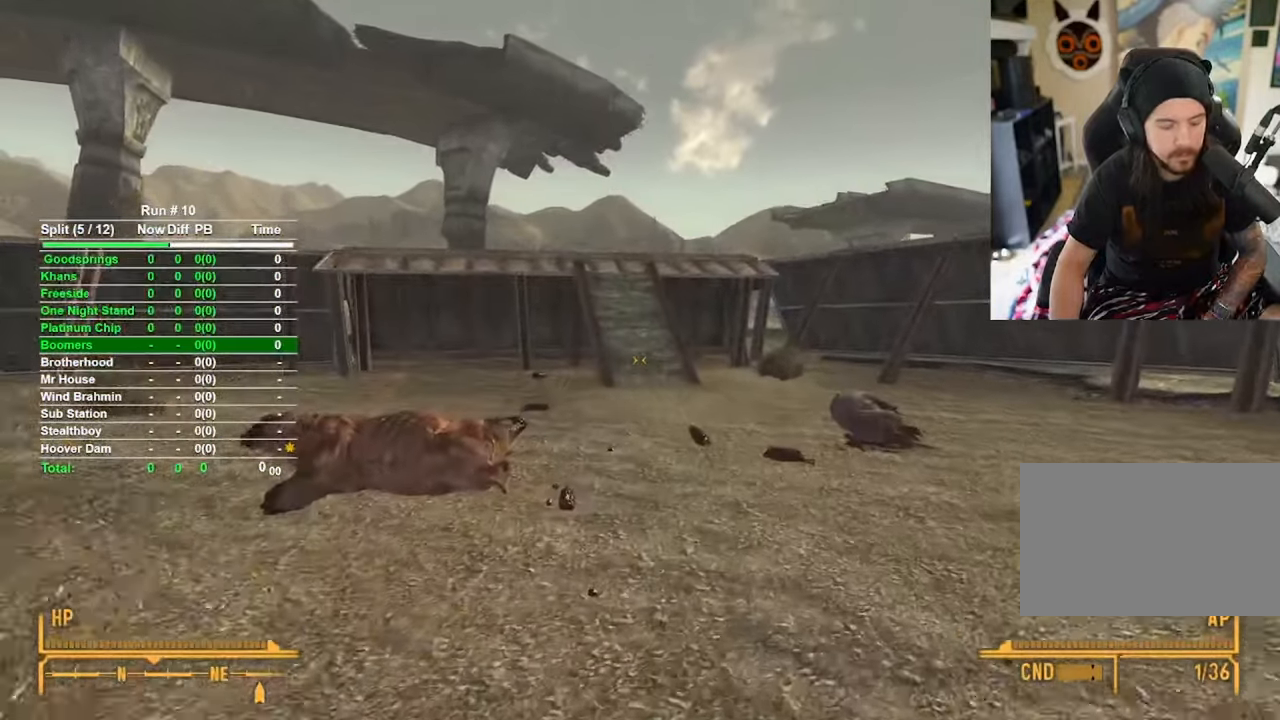
Gameplay with keyboard and mouse; each line is a JSON object with the keys and mouse buttons held at the frame after it. "events" lists presses ("down") and releases ("up") of "1", "2", "3", "4", "5", "a", "alt", "b", "c", "ctrl", "d", "e", "f", "g", "q", "r", "s", "shift", "space", "t", "tab", "tilde", "v", "w", "x", "z", "mouse_left", "mouse_wheel", "mouse_right", "mouse_mb4" and "mouse_mb5" between this image and that frame as [ms after this image, input, new state], when the widget could be followed in between. "mouse_left", "mouse_wheel", "mouse_right", "mouse_mb4", "mouse_mb5" = the "left", "wheel", "right", "mb4", "mb5" buttons of the "mouse" list. No other keys are recorded. "wheel" means that the mouse wheel is clicked or scrolled. Mouse movement is not recorded.
{"keys": ["w"], "mouse": [], "events": []}
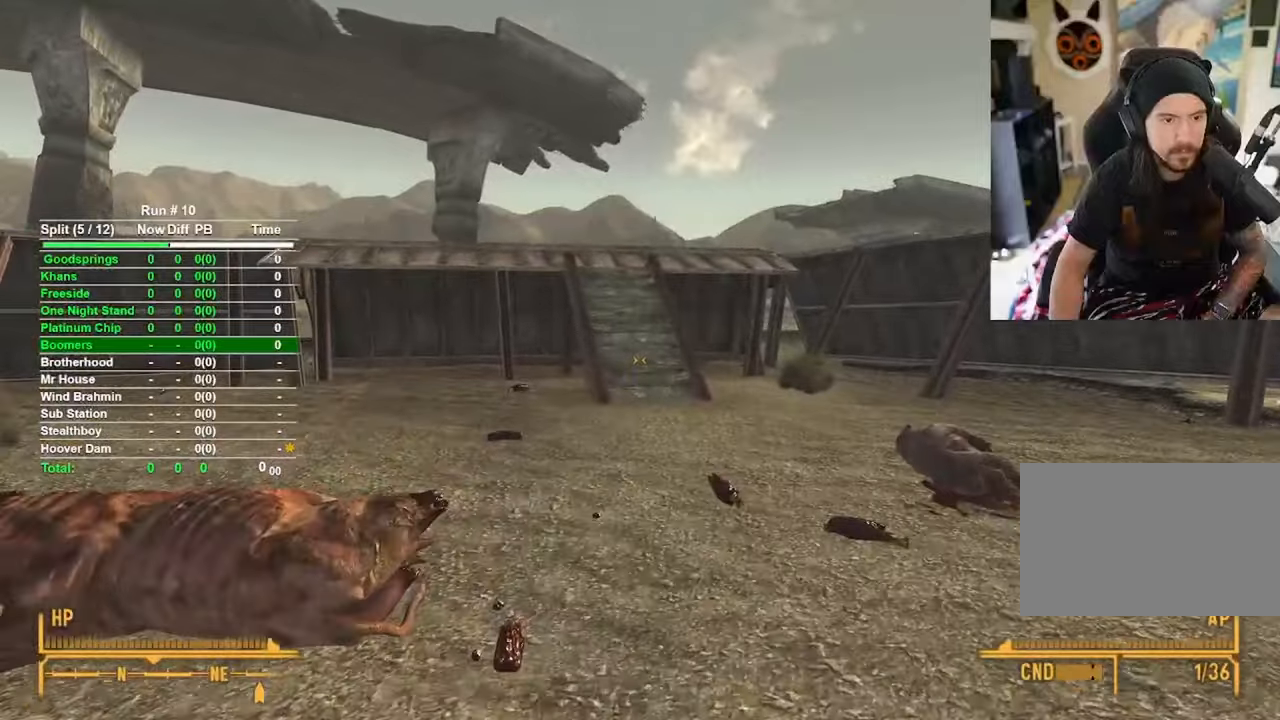
{"keys": ["w"], "mouse": [], "events": []}
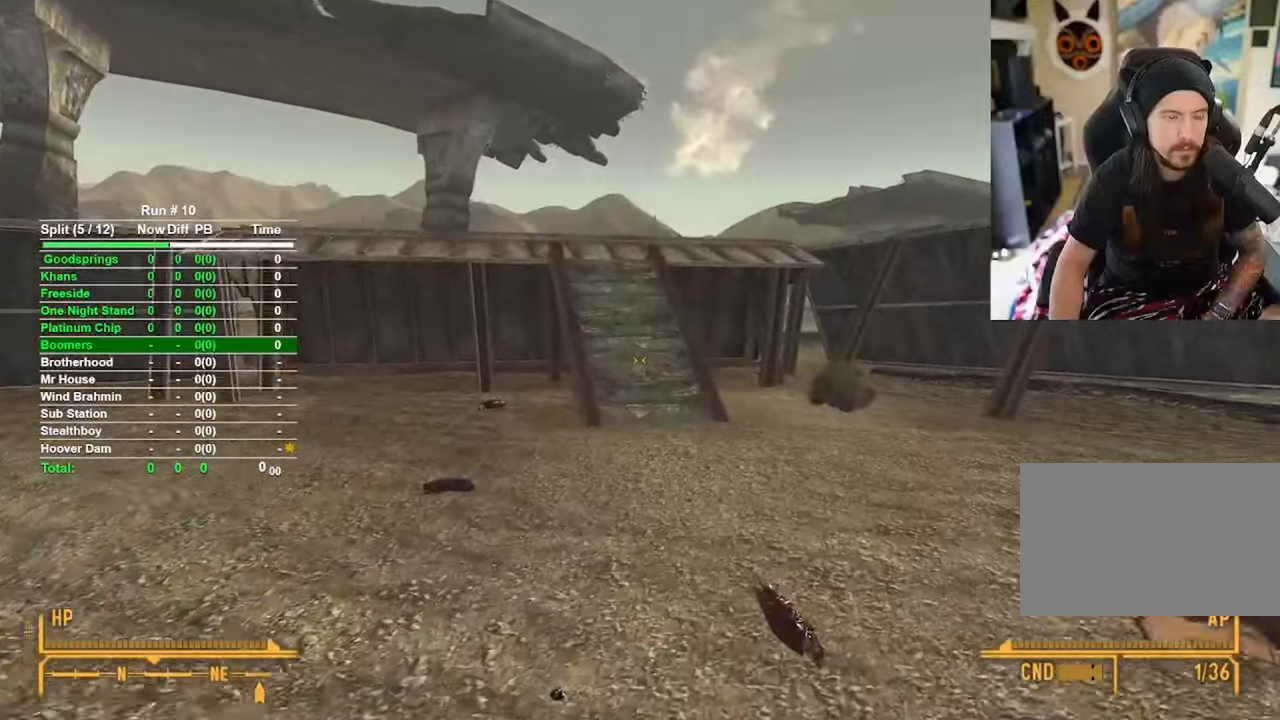
{"keys": ["w"], "mouse": [], "events": [[34, "e", "down"], [150, "e", "up"]]}
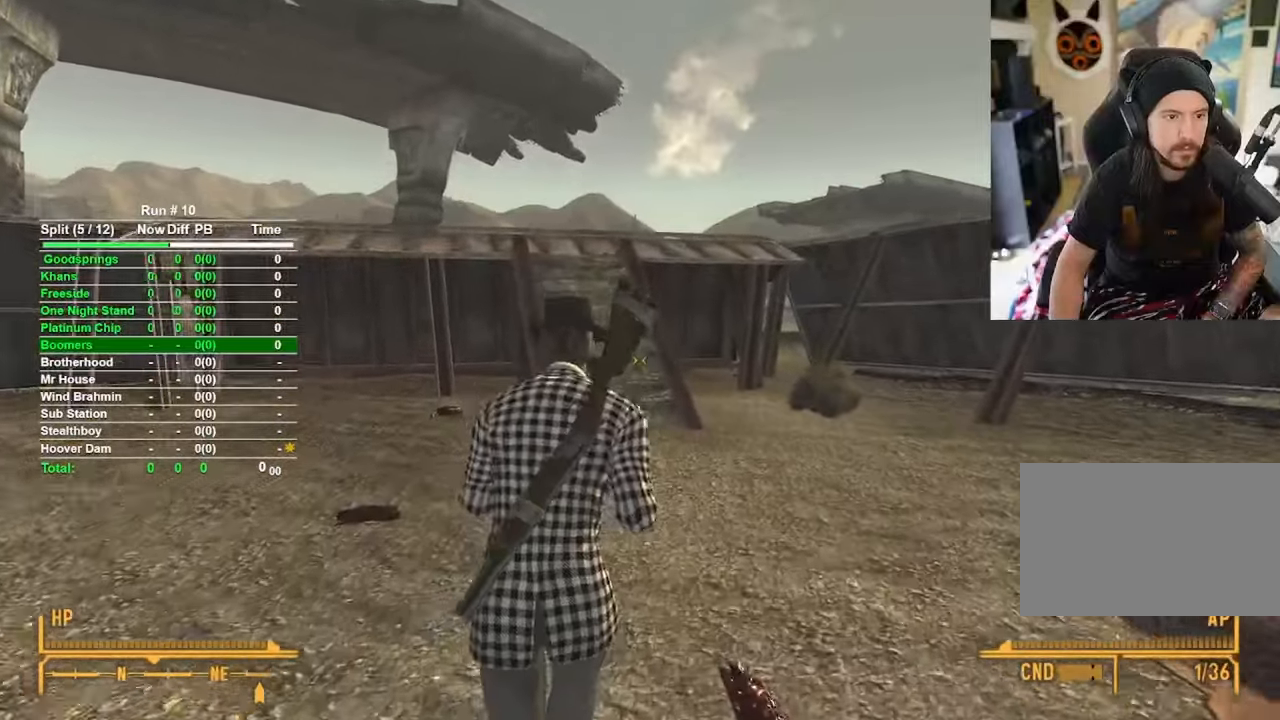
{"keys": ["w"], "mouse": [], "events": []}
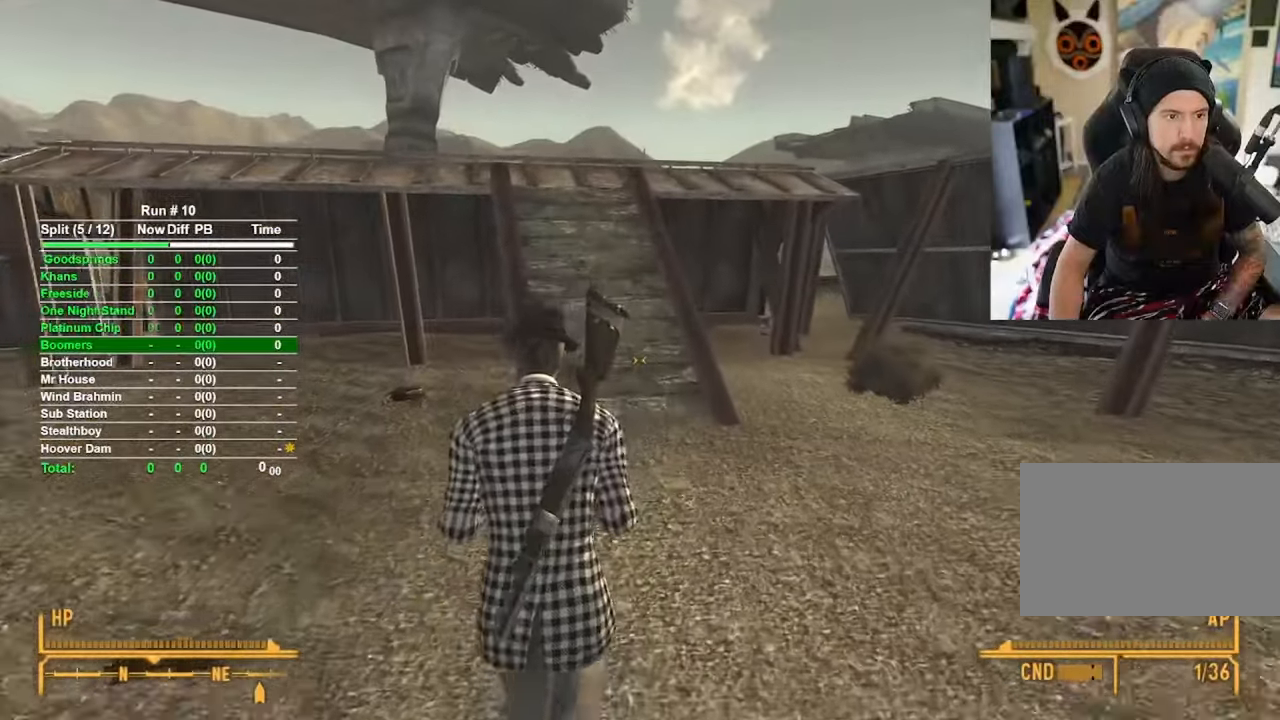
{"keys": ["w"], "mouse": [], "events": []}
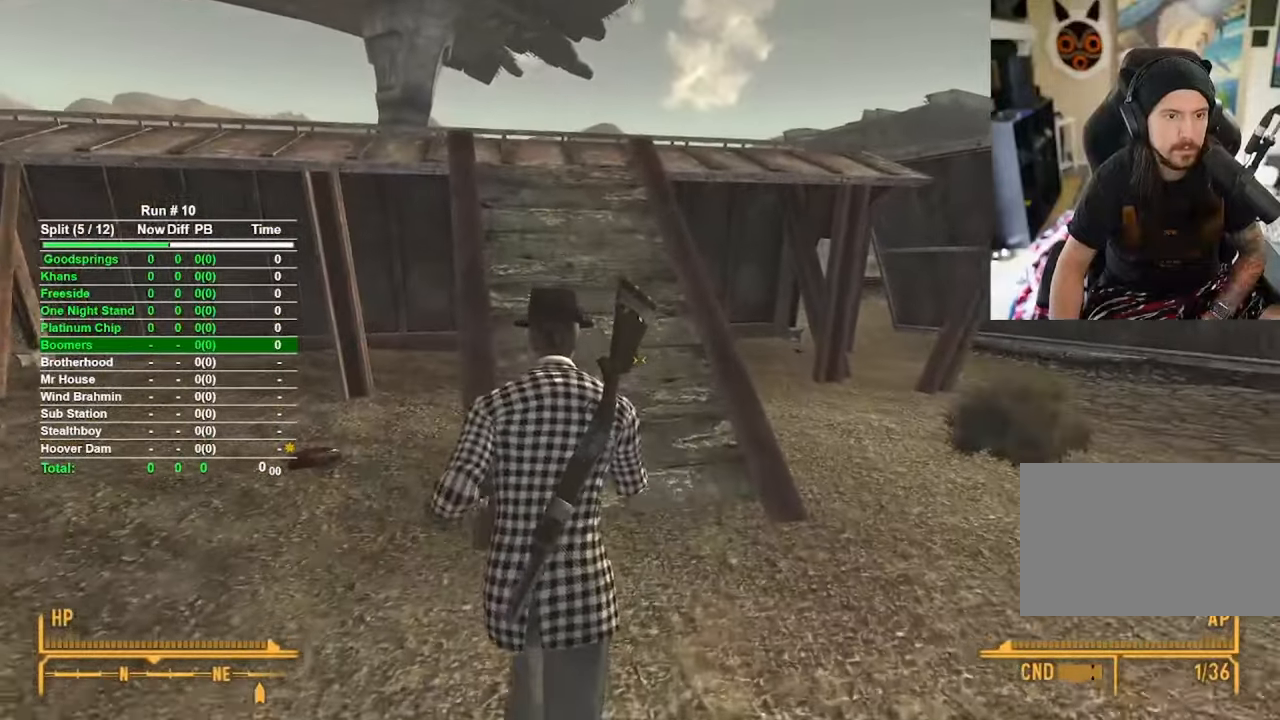
{"keys": ["w"], "mouse": [], "events": []}
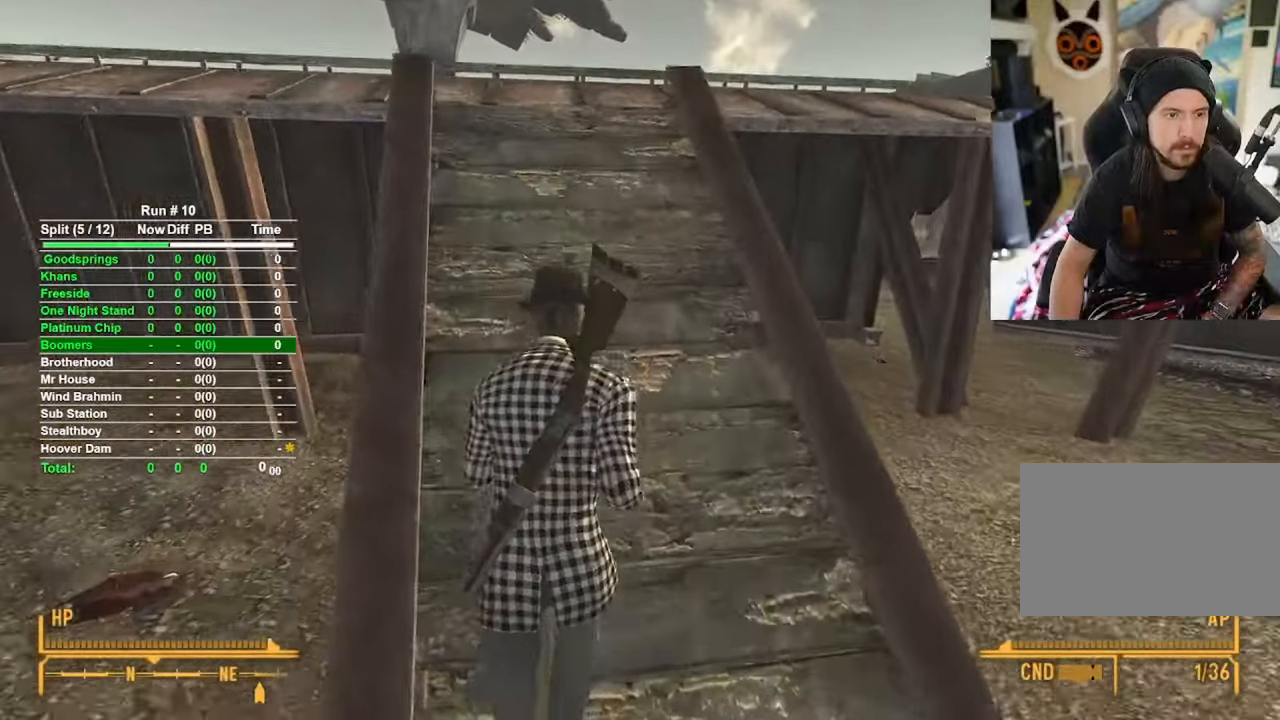
{"keys": ["w"], "mouse": [], "events": []}
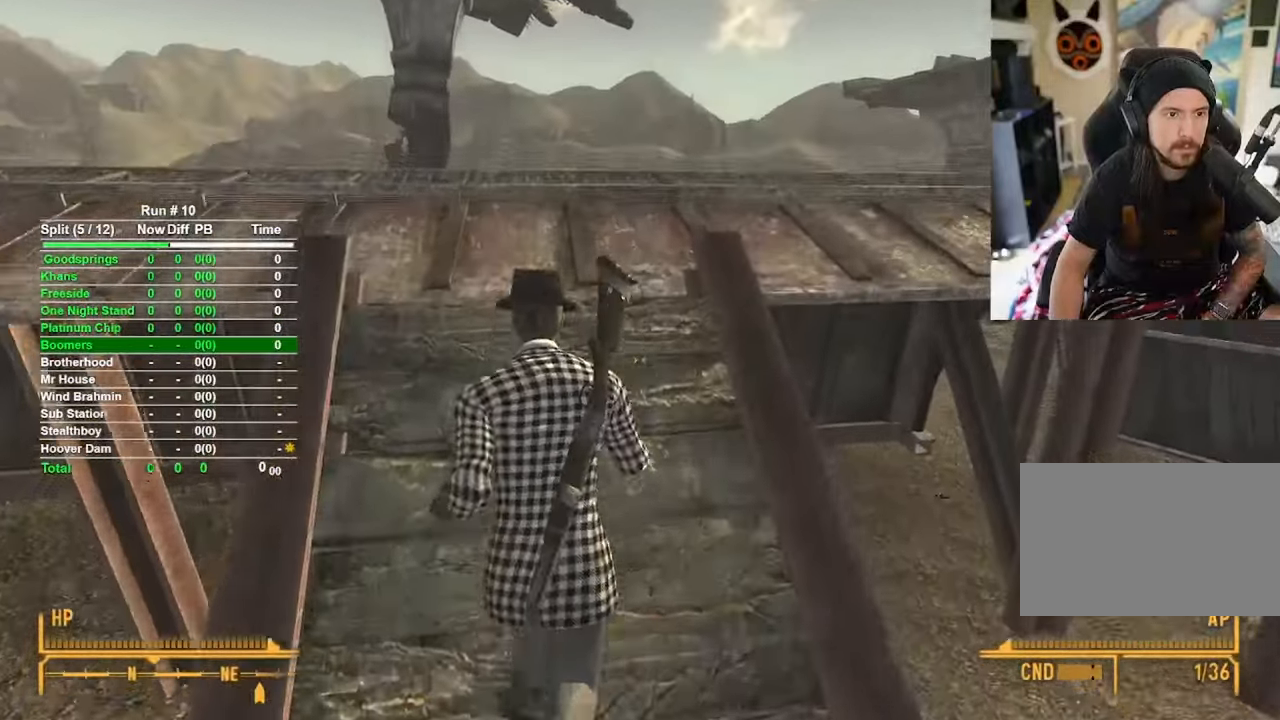
{"keys": ["w"], "mouse": [], "events": []}
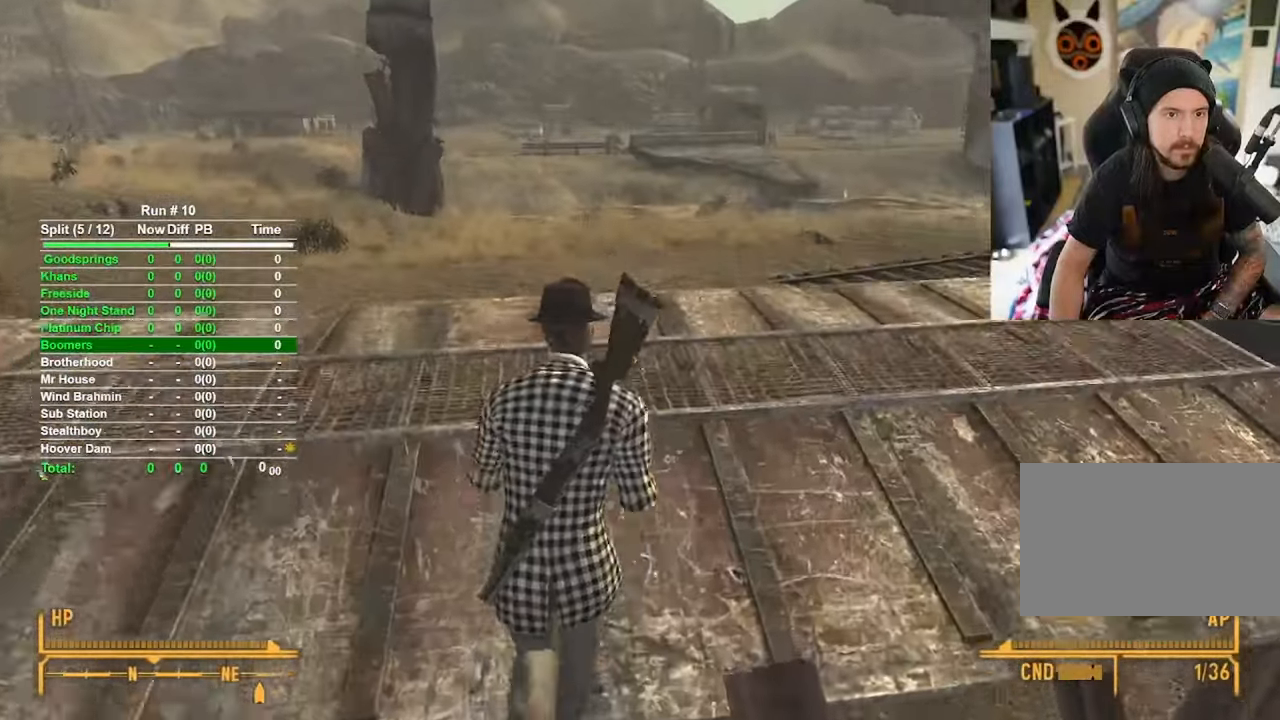
{"keys": ["w"], "mouse": [], "events": []}
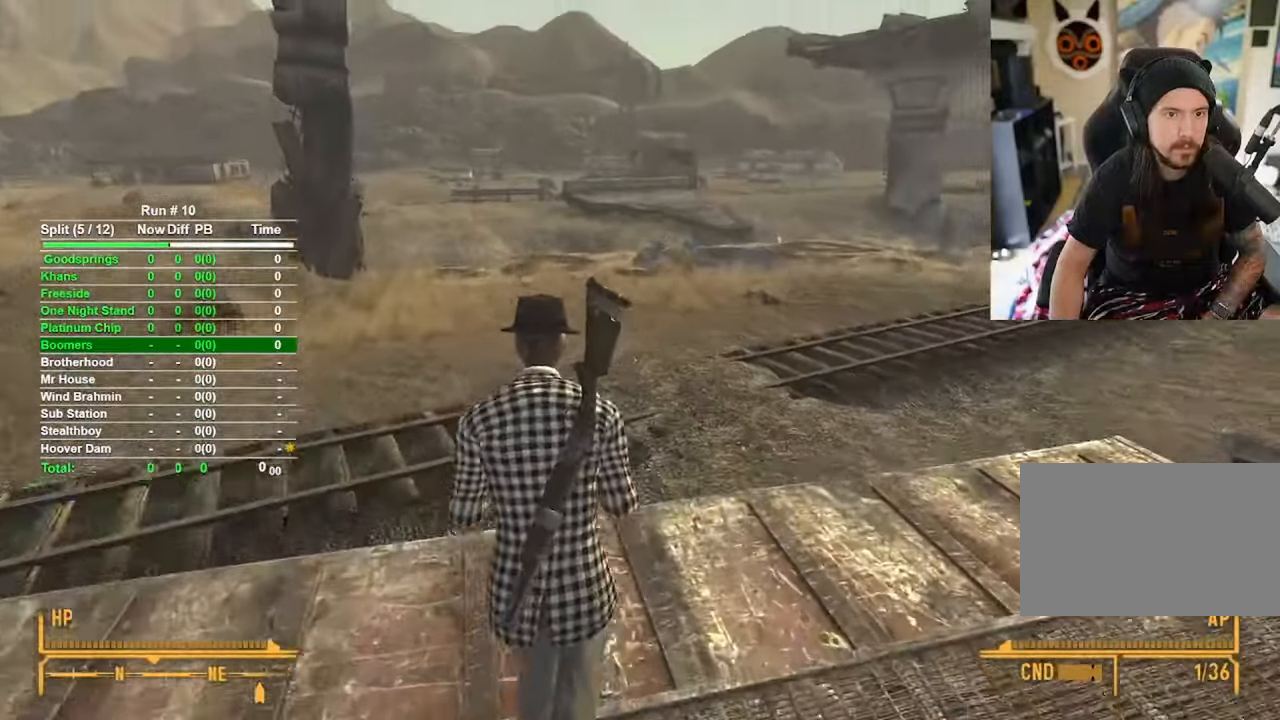
{"keys": ["w"], "mouse": [], "events": []}
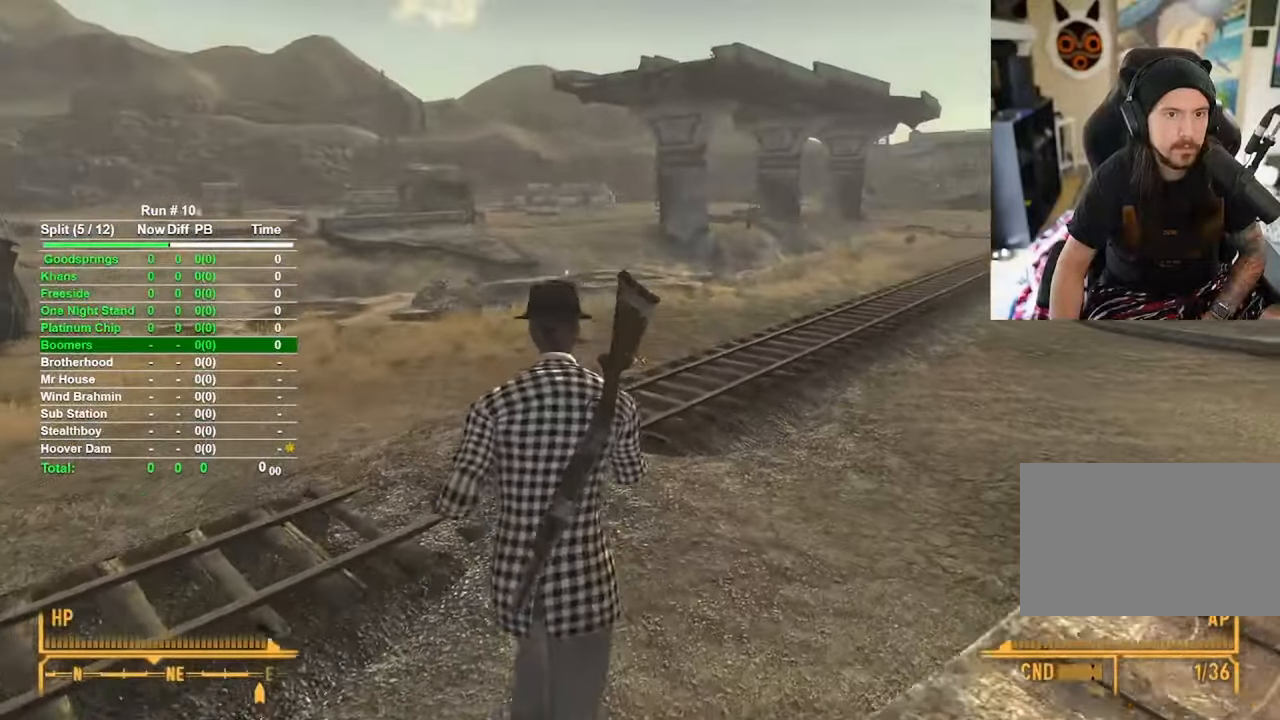
{"keys": ["w"], "mouse": [], "events": []}
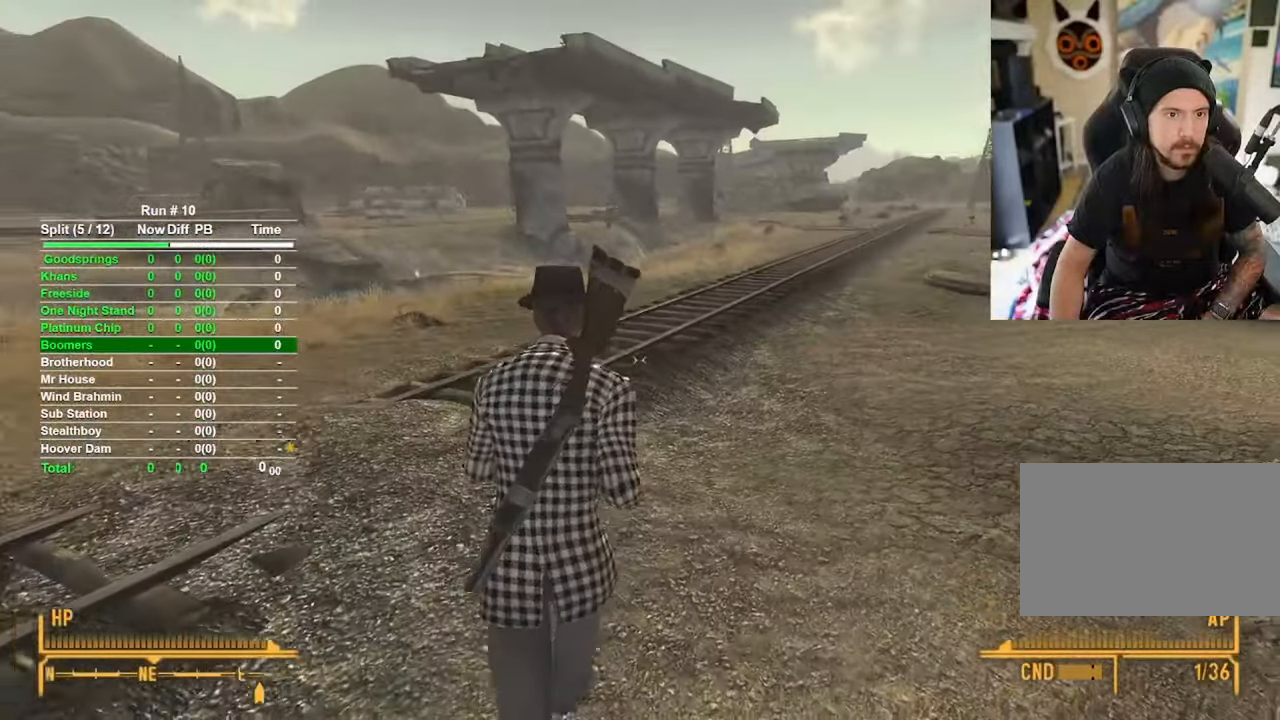
{"keys": ["w"], "mouse": [], "events": []}
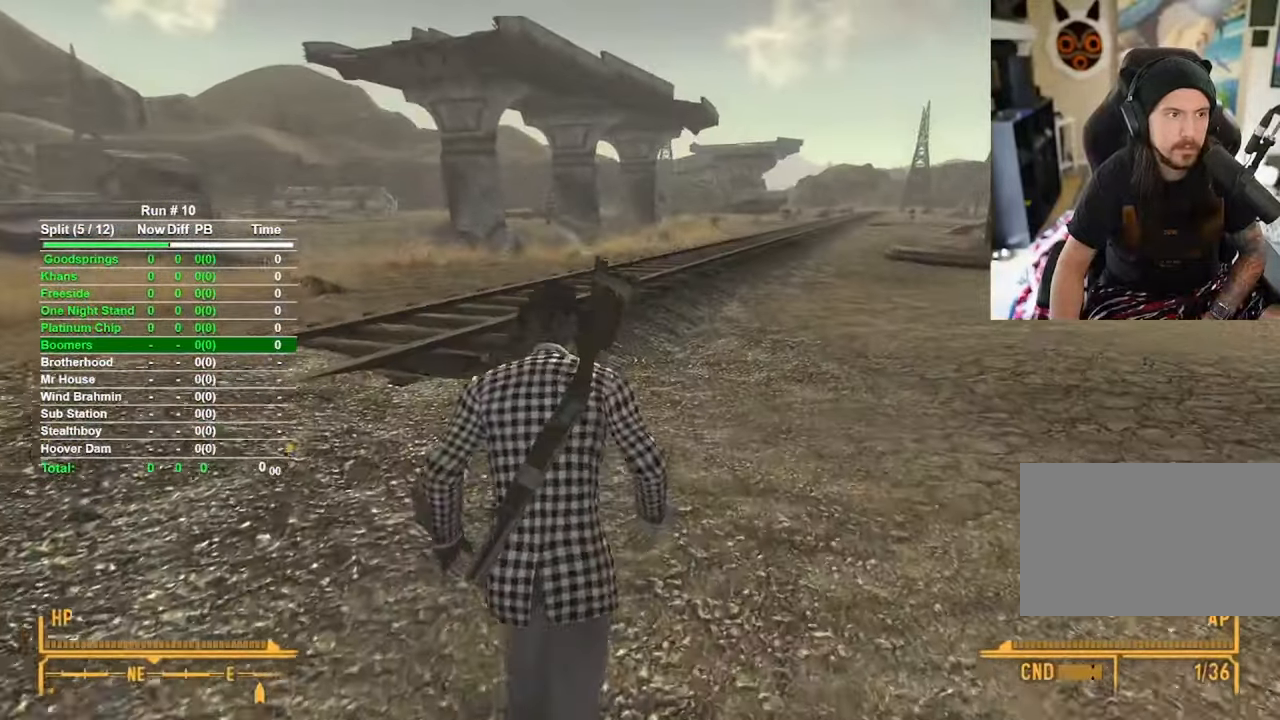
{"keys": ["w"], "mouse": [], "events": []}
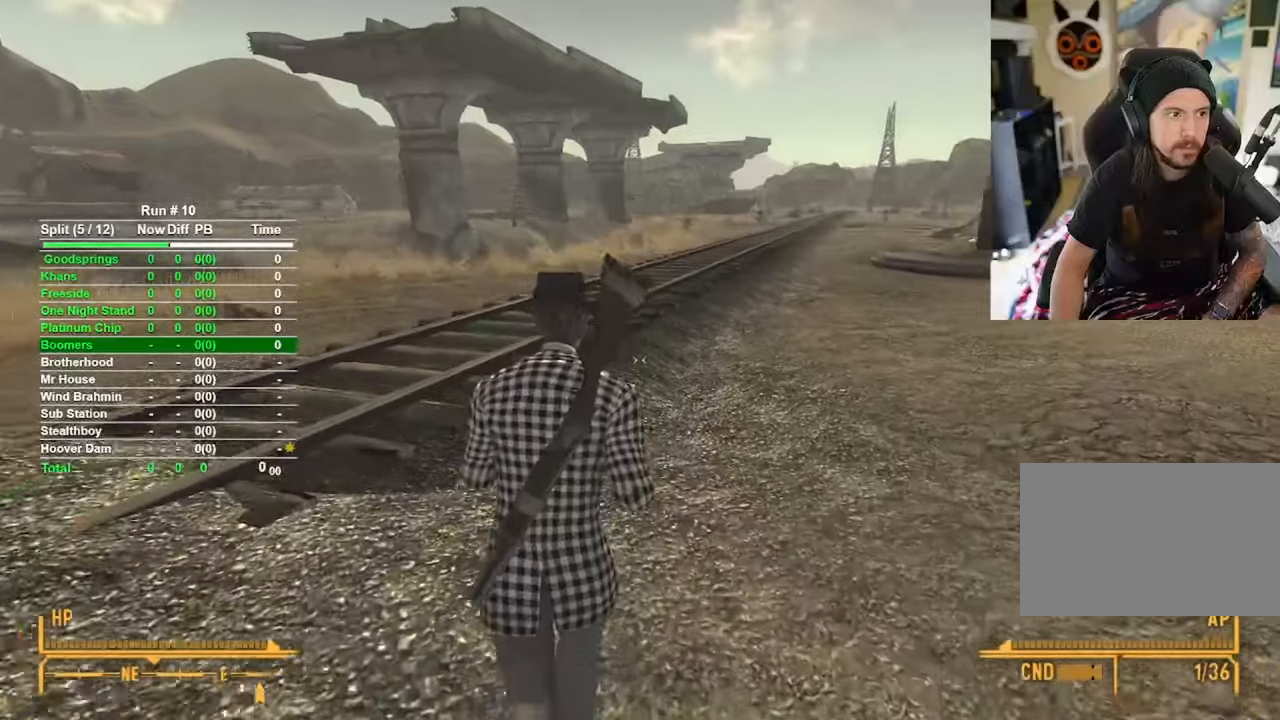
{"keys": ["w"], "mouse": [], "events": []}
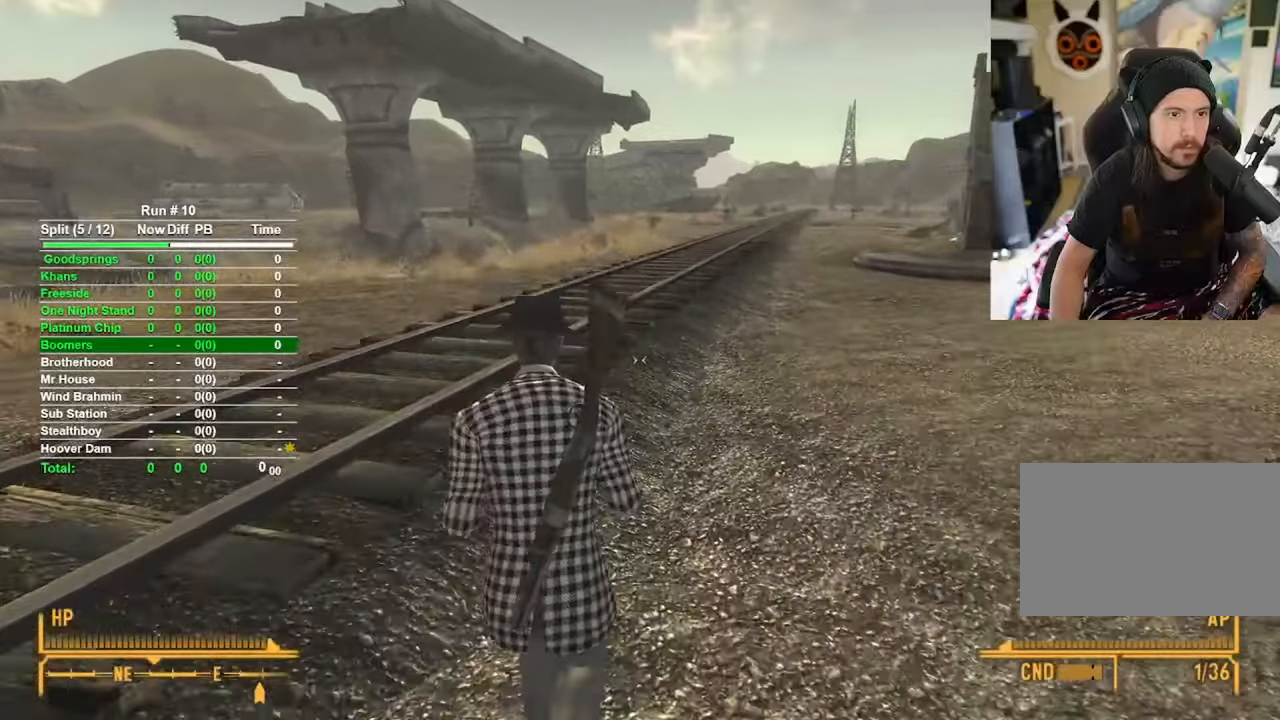
{"keys": ["w"], "mouse": [], "events": []}
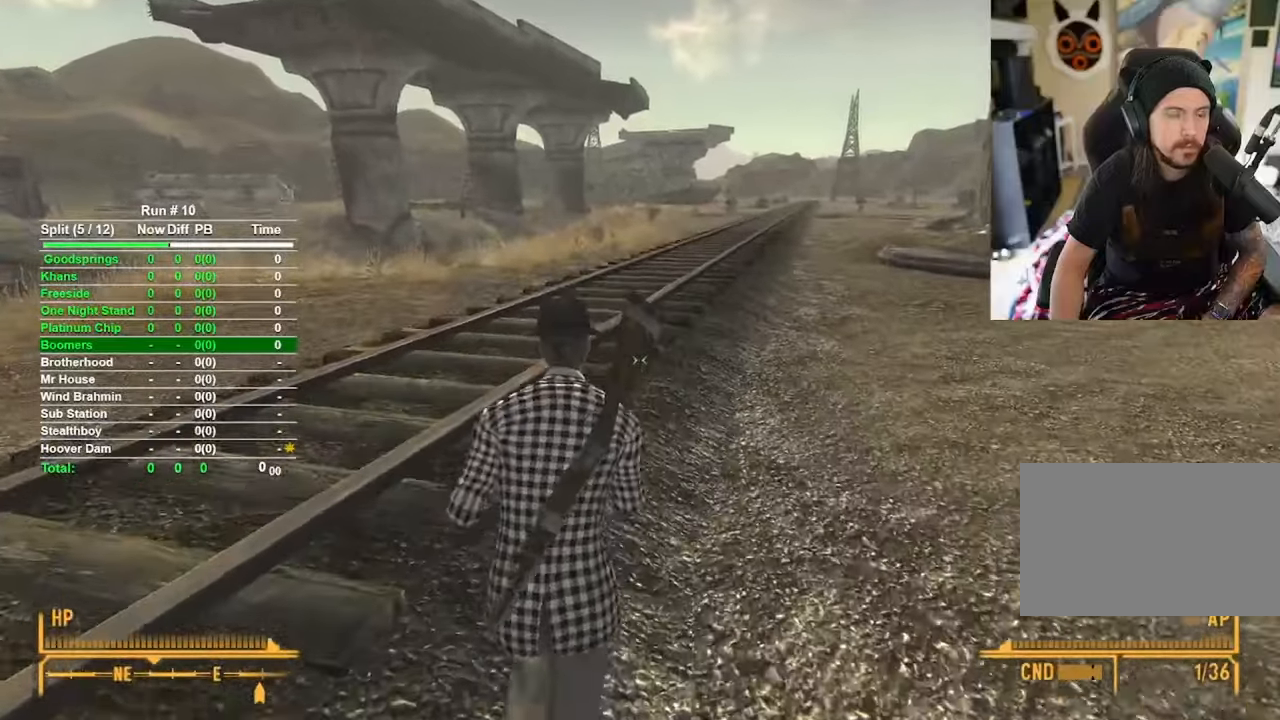
{"keys": ["w"], "mouse": [], "events": []}
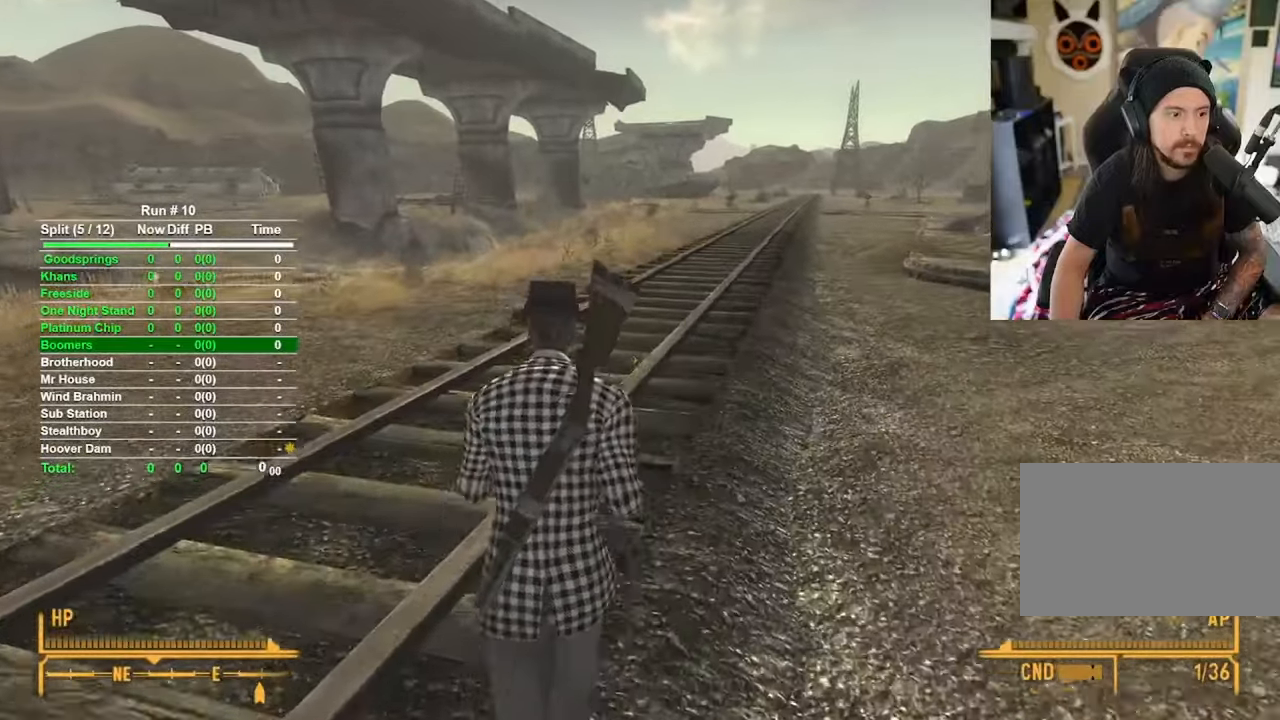
{"keys": ["w"], "mouse": [], "events": []}
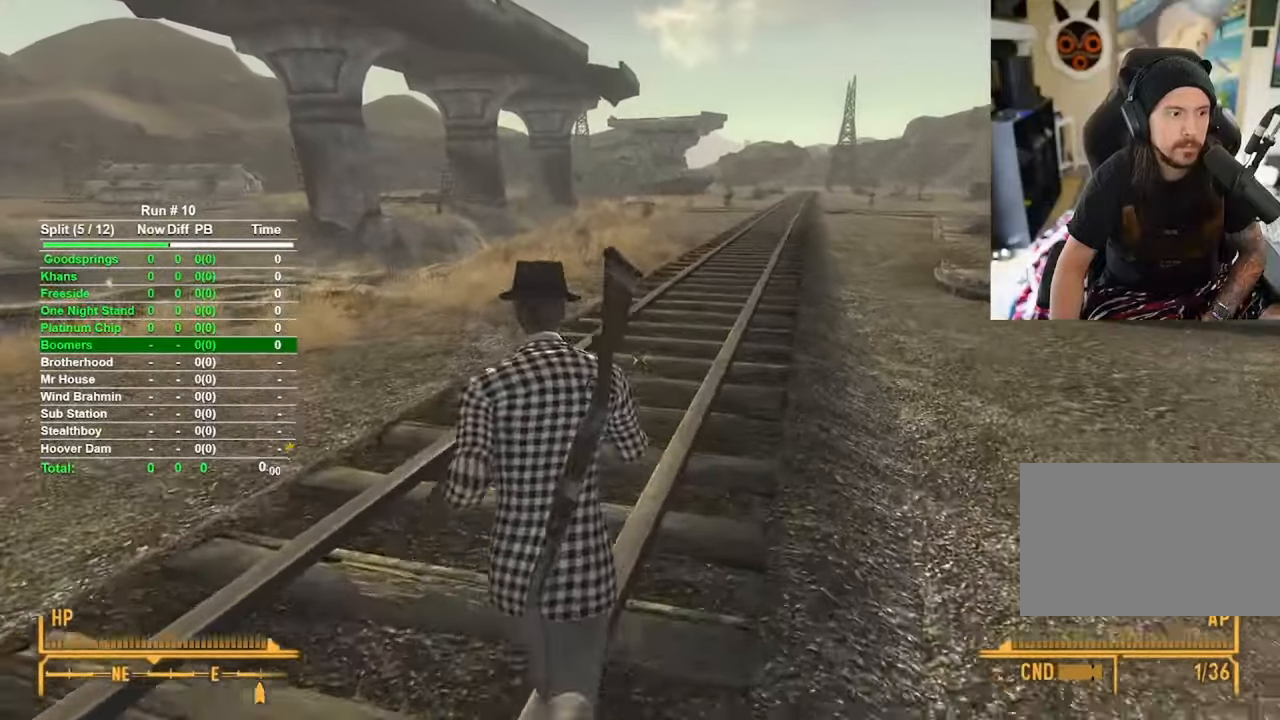
{"keys": ["w"], "mouse": [], "events": []}
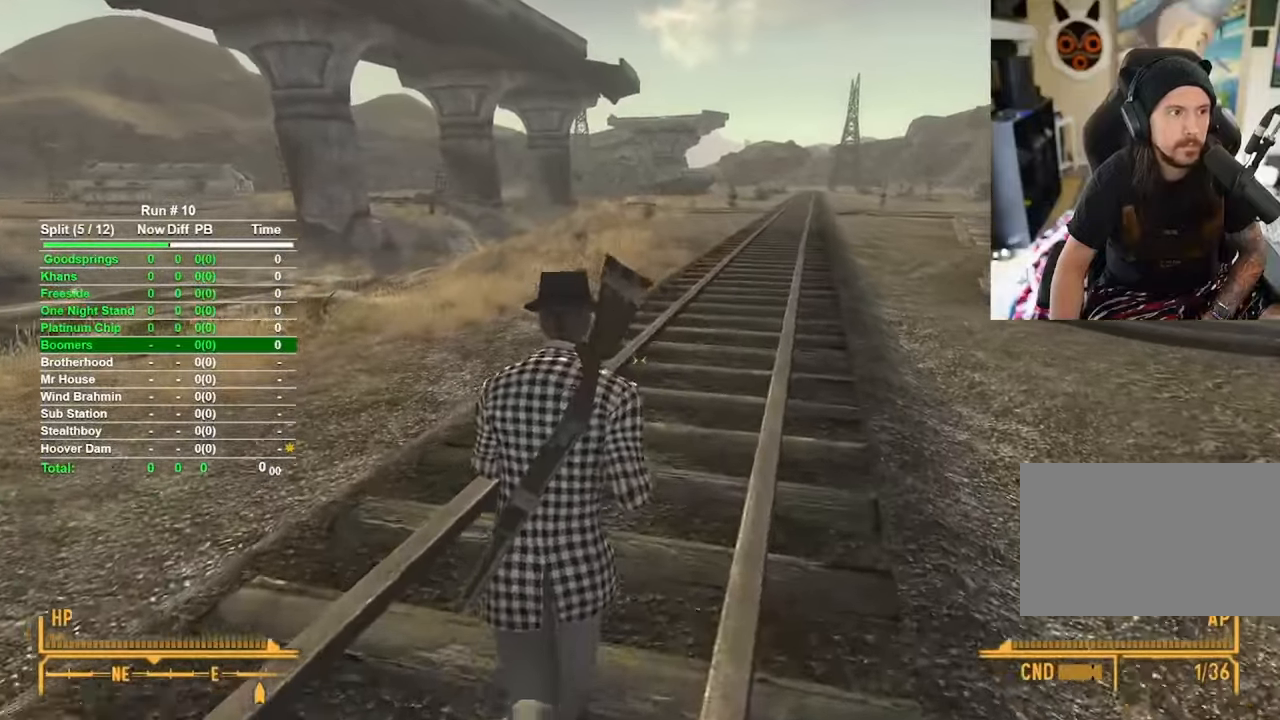
{"keys": ["w"], "mouse": [], "events": []}
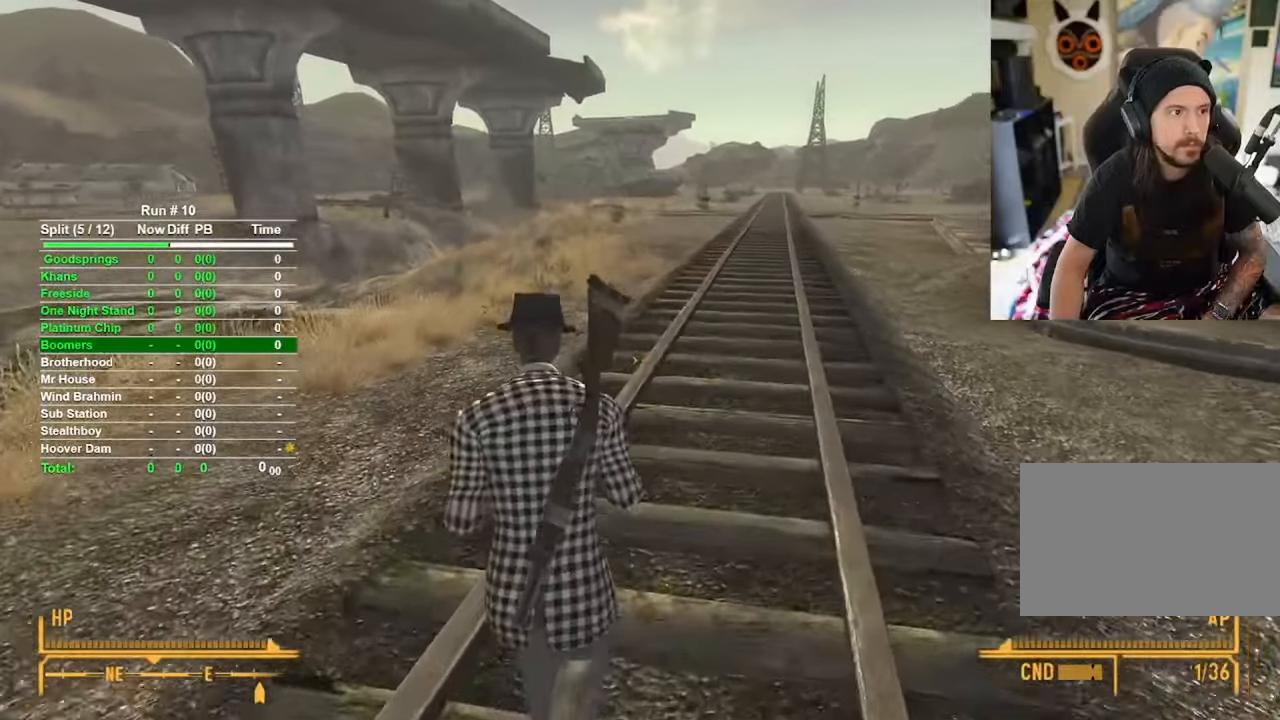
{"keys": ["w"], "mouse": [], "events": []}
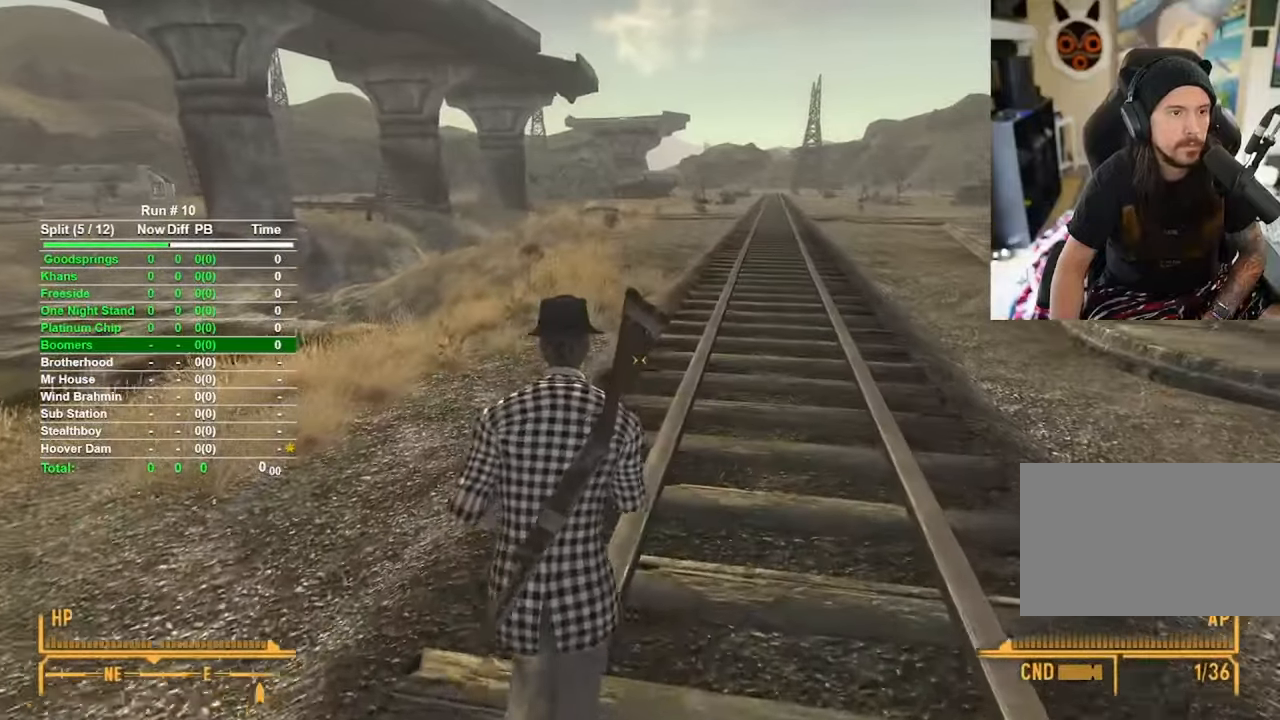
{"keys": ["w"], "mouse": [], "events": []}
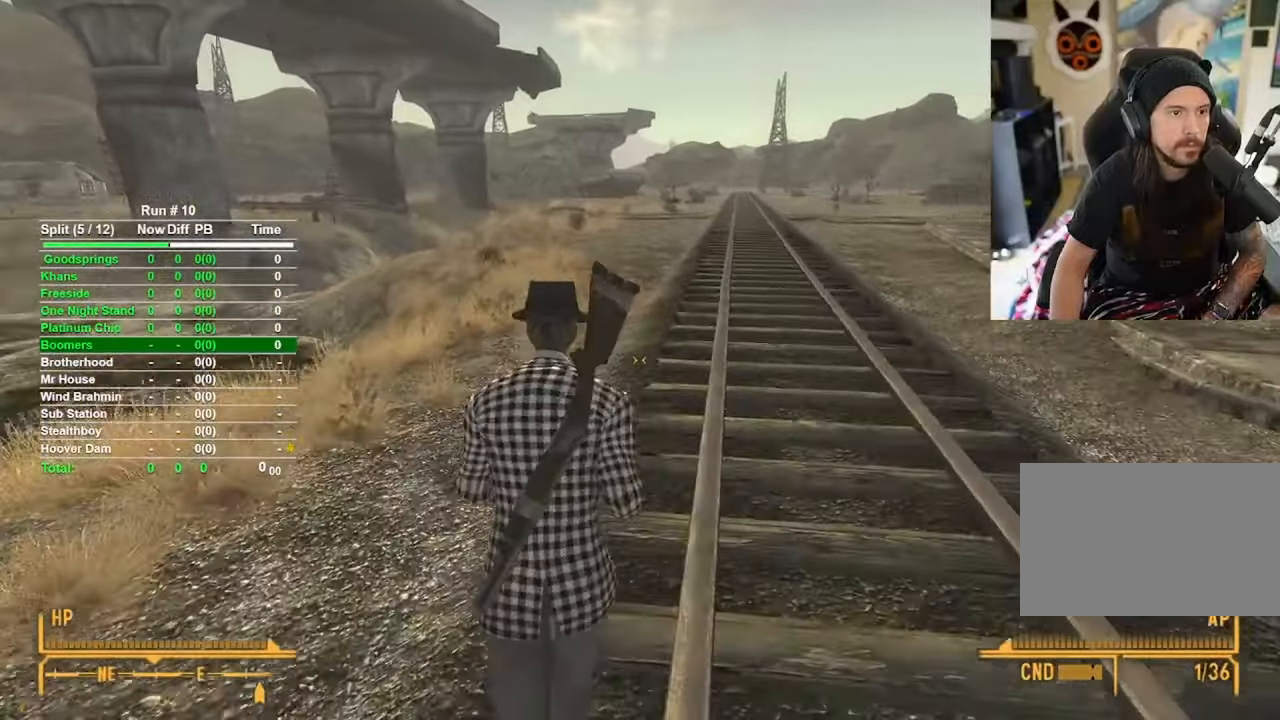
{"keys": ["w"], "mouse": [], "events": []}
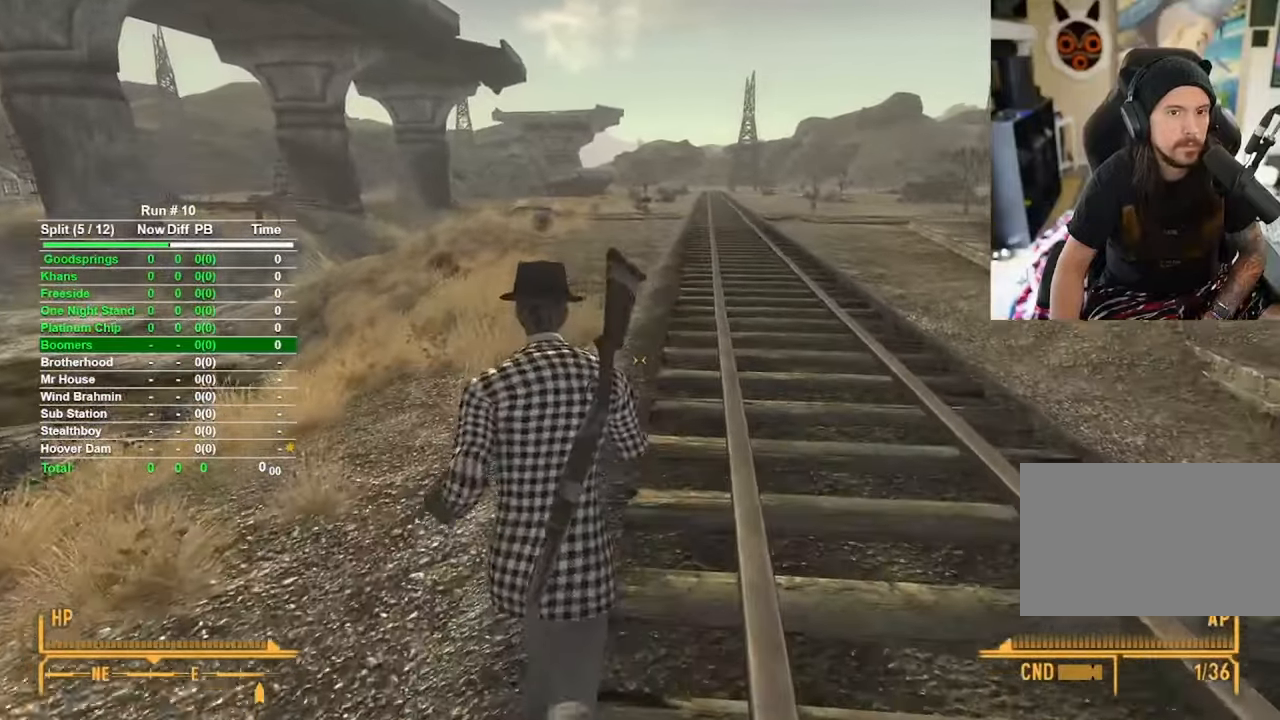
{"keys": ["w"], "mouse": [], "events": []}
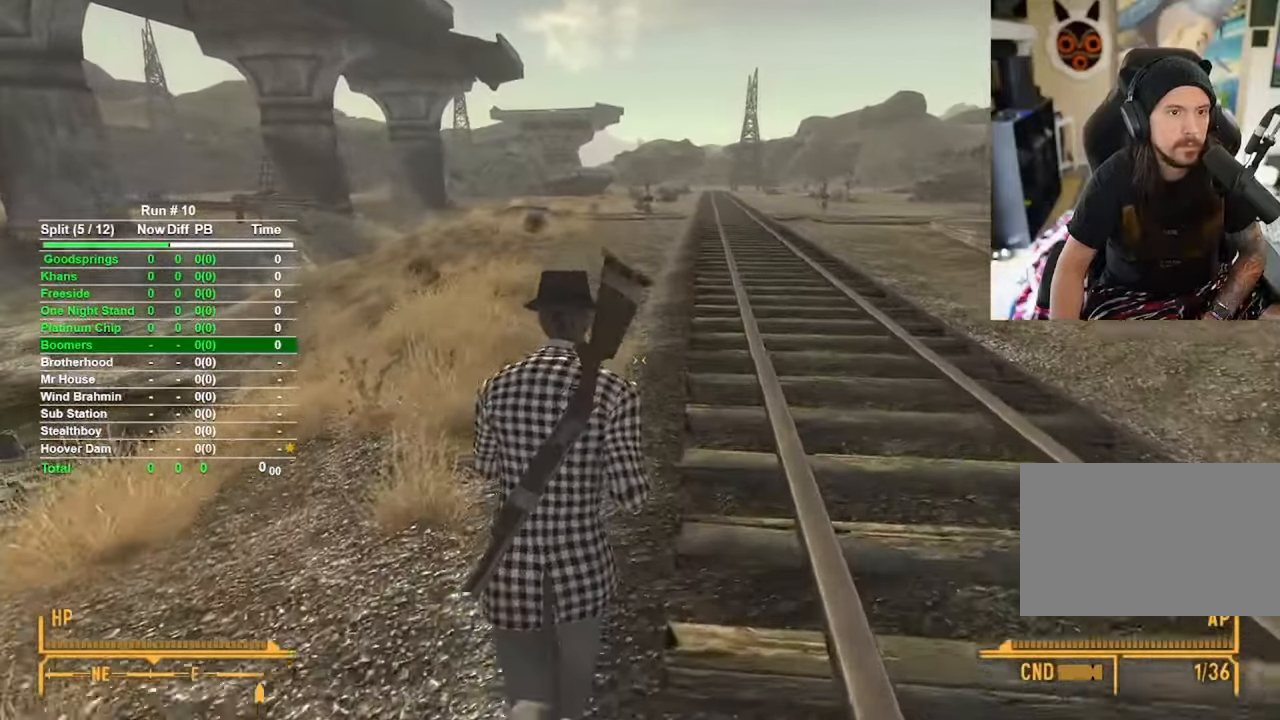
{"keys": ["w"], "mouse": [], "events": []}
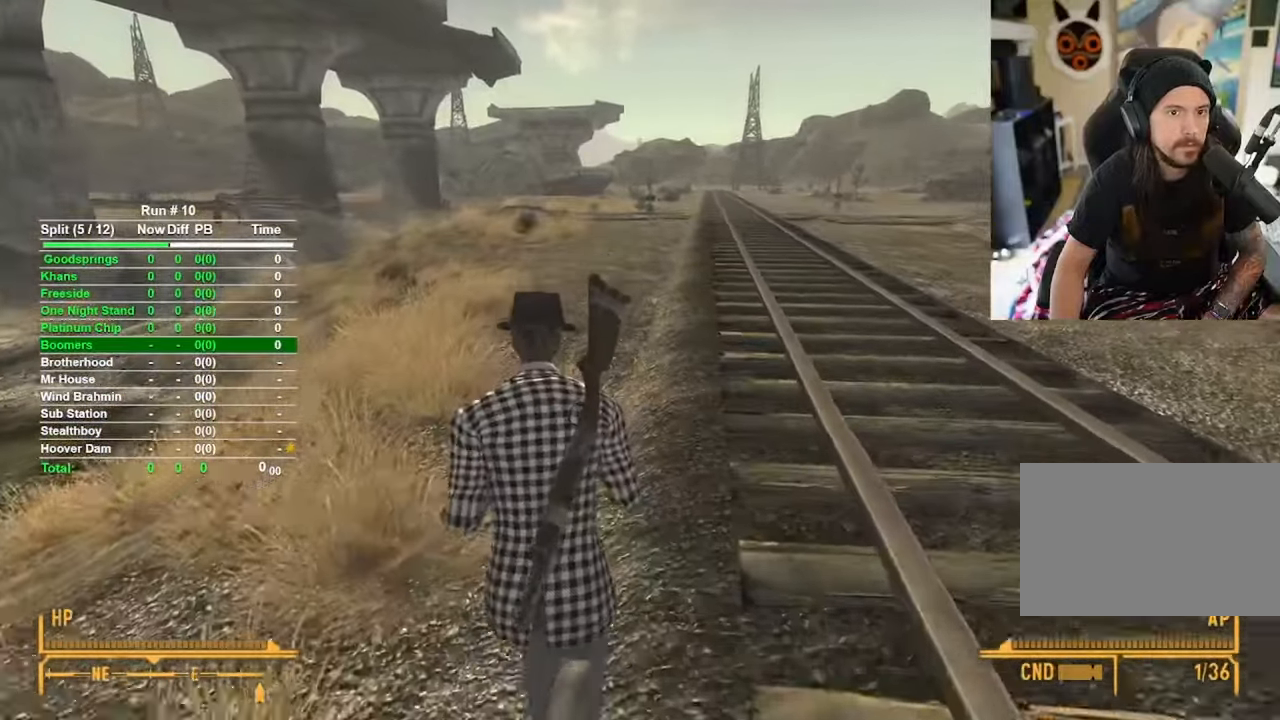
{"keys": ["w"], "mouse": [], "events": []}
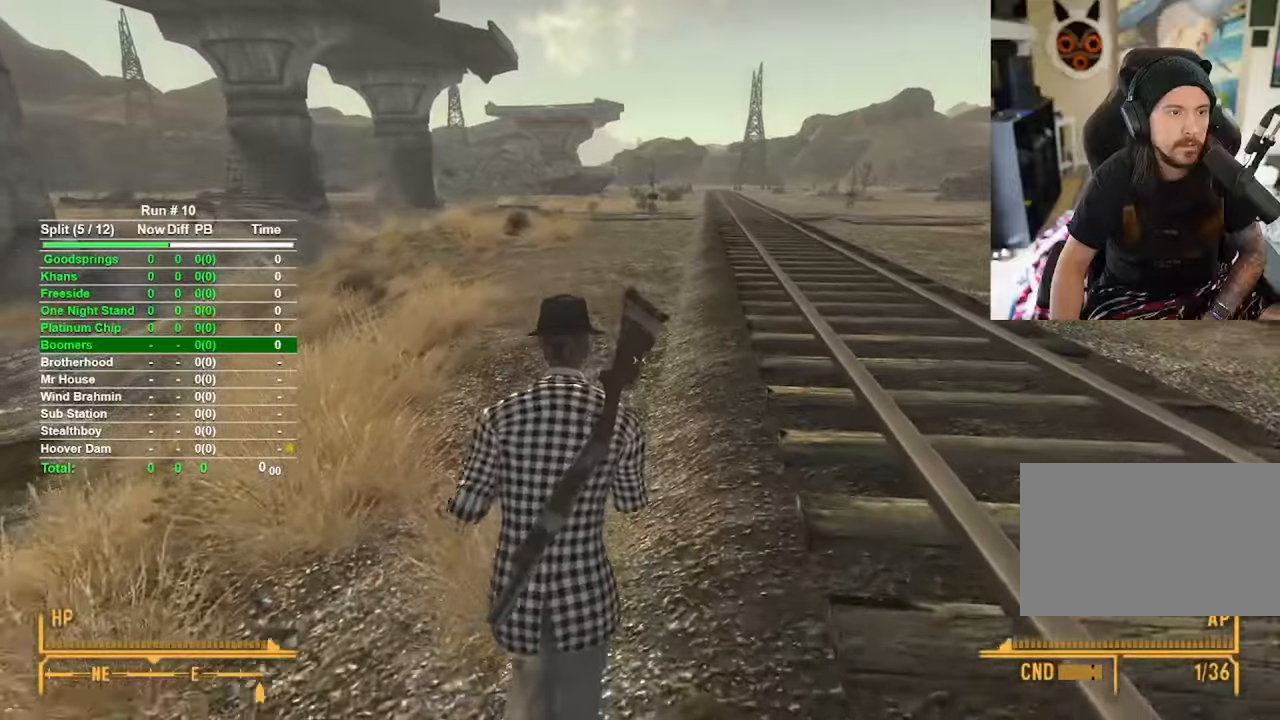
{"keys": ["w"], "mouse": [], "events": []}
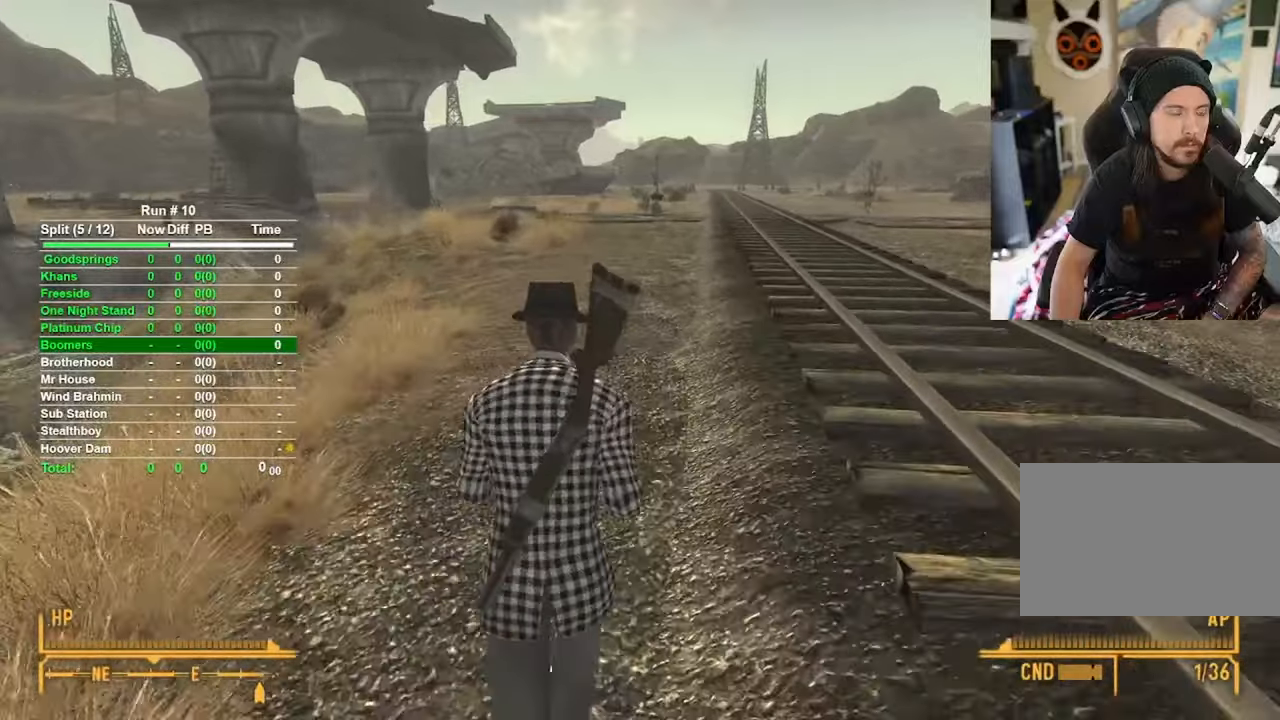
{"keys": ["d", "w"], "mouse": [], "events": [[467, "d", "down"]]}
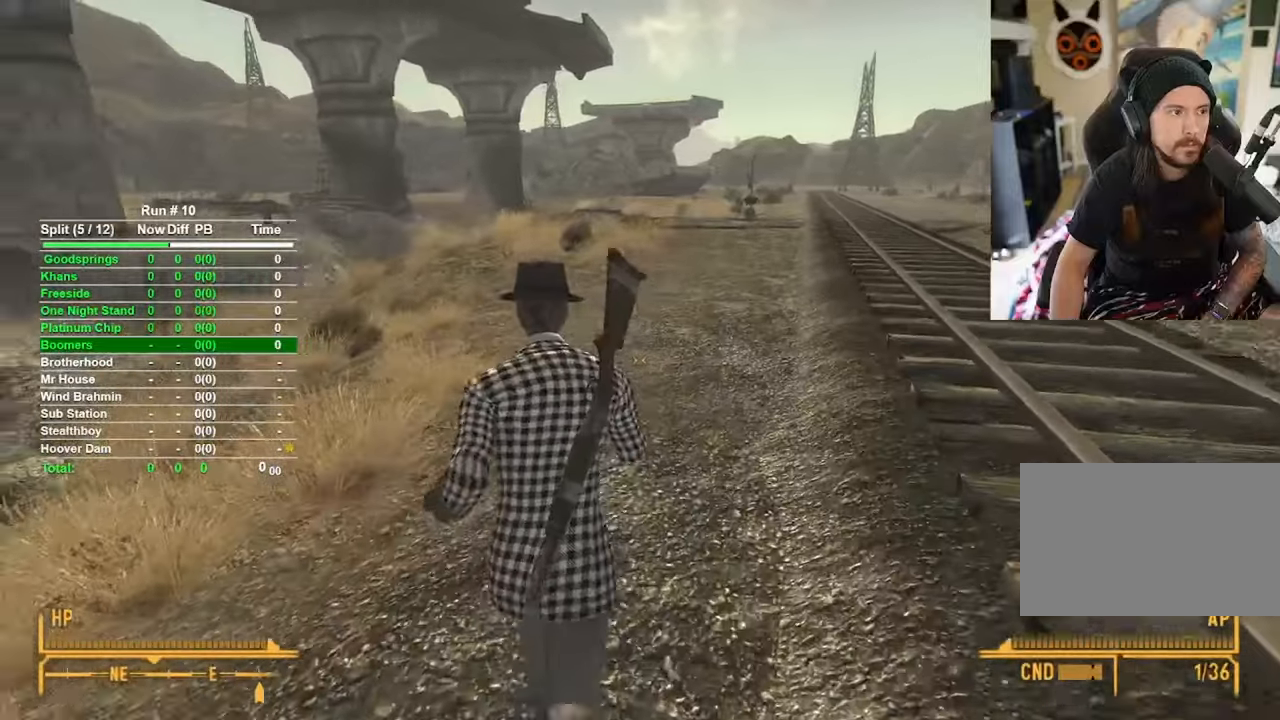
{"keys": ["d", "w"], "mouse": [], "events": []}
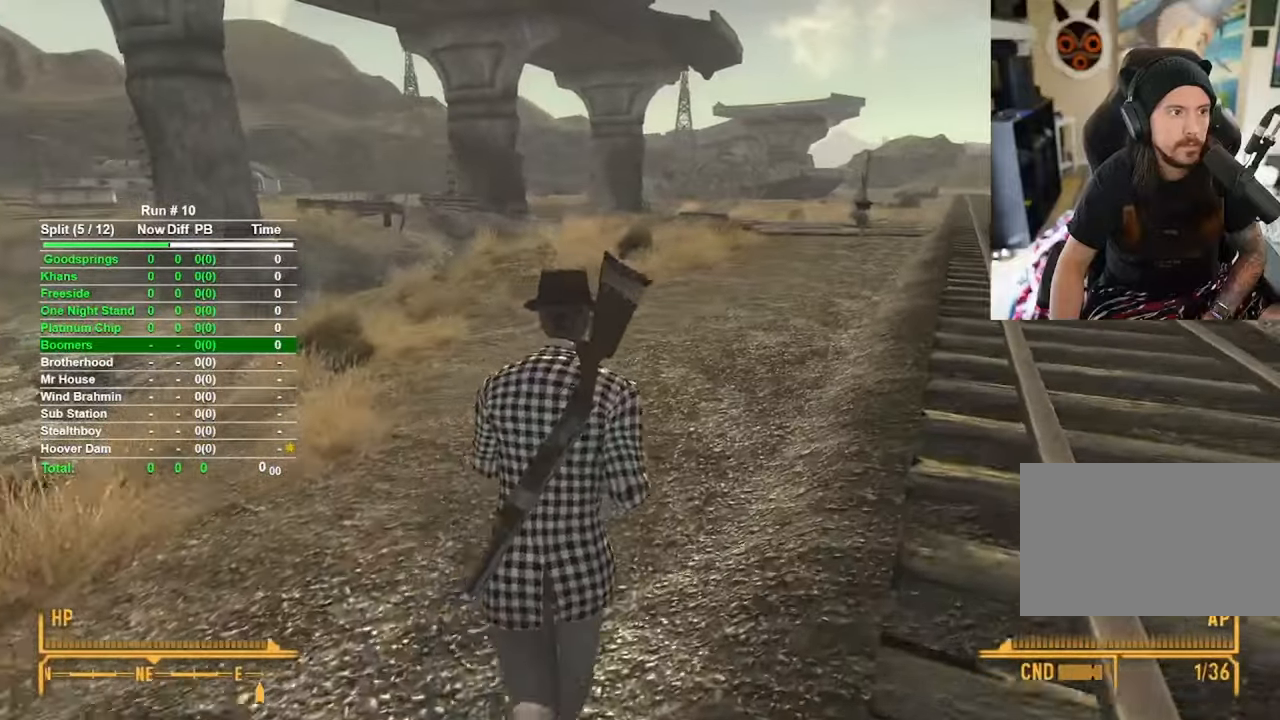
{"keys": ["d", "w"], "mouse": [], "events": []}
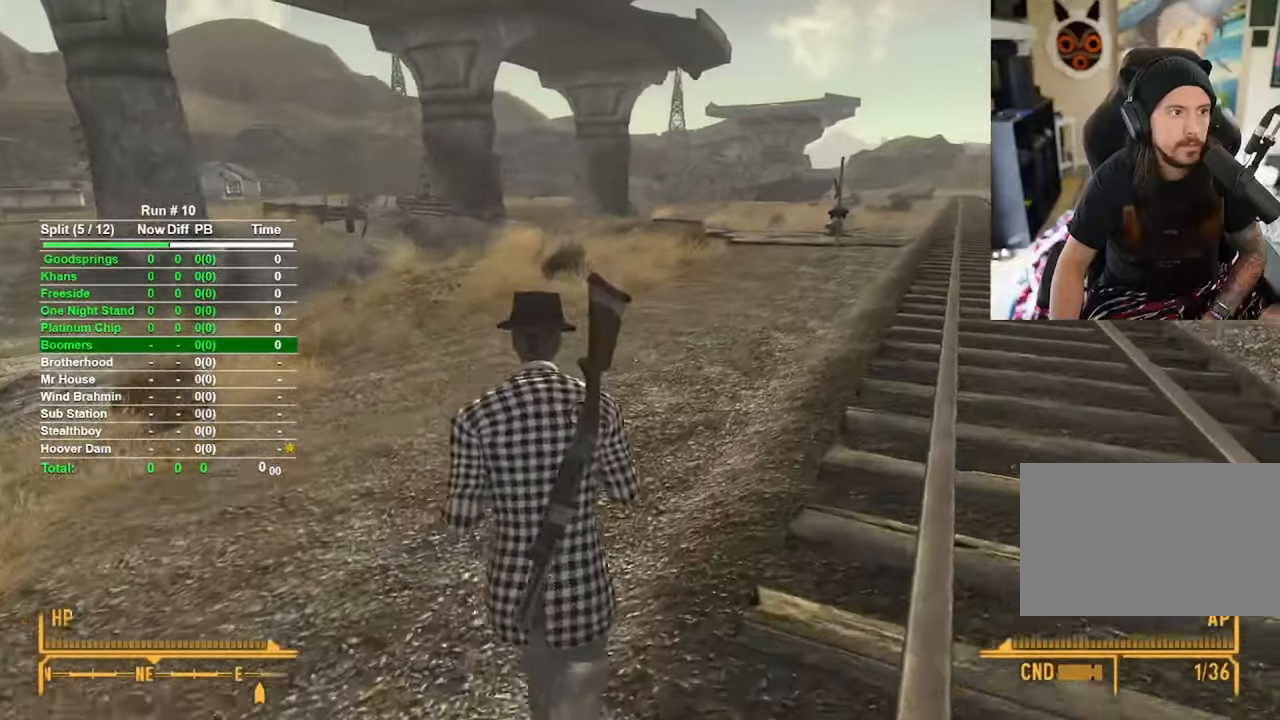
{"keys": ["w"], "mouse": [], "events": [[317, "d", "up"]]}